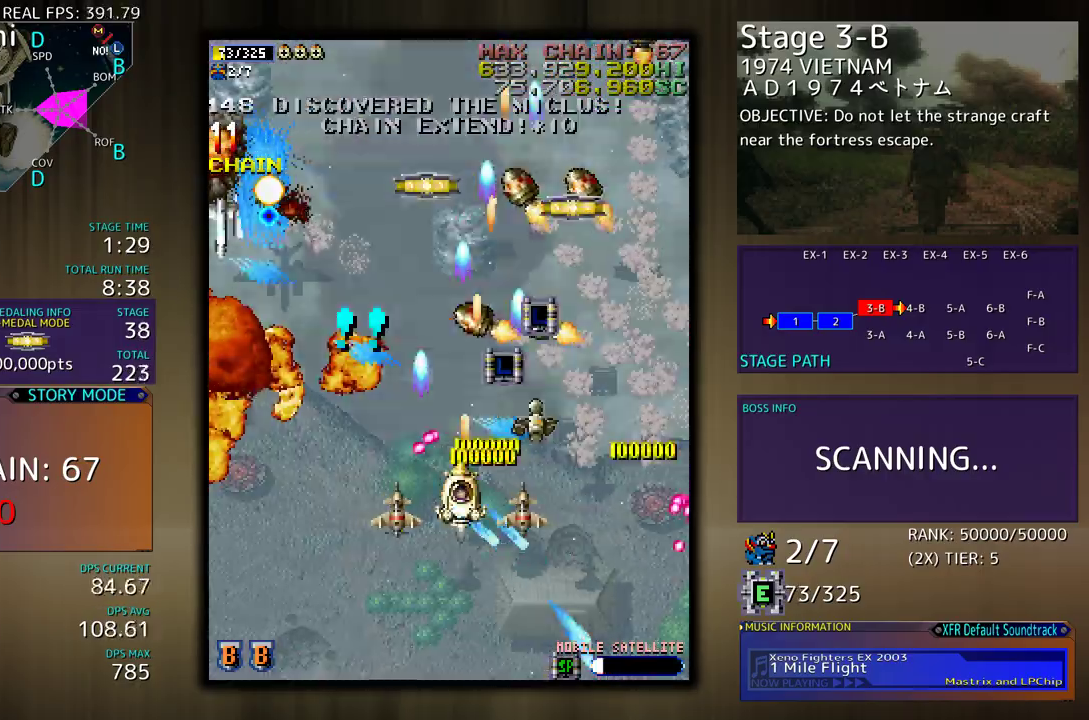
Gameplay with a controller; each line is a JSON object with the inputs held at the frame after it. "events" lists button and stick changes between this image and that frame as [ms after this image, input, new state], when the widget could be followed in between. Not read: L3 R3 other_buttons.
{"buttons": ["DPAD_DOWN", "DPAD_LEFT"], "events": [[200, "DPAD_DOWN", "up"], [333, "DPAD_DOWN", "down"]]}
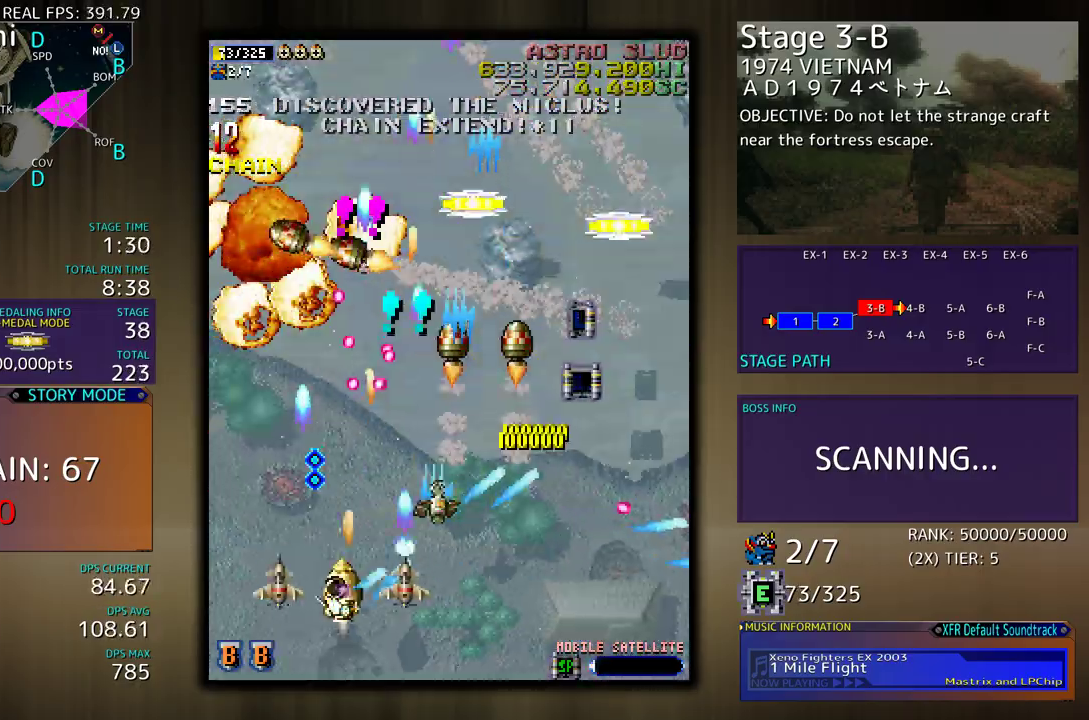
{"buttons": ["DPAD_UP", "DPAD_LEFT"], "events": [[50, "DPAD_DOWN", "up"], [150, "DPAD_UP", "down"], [183, "DPAD_UP", "up"], [200, "DPAD_DOWN", "down"], [350, "DPAD_DOWN", "up"], [500, "DPAD_UP", "down"]]}
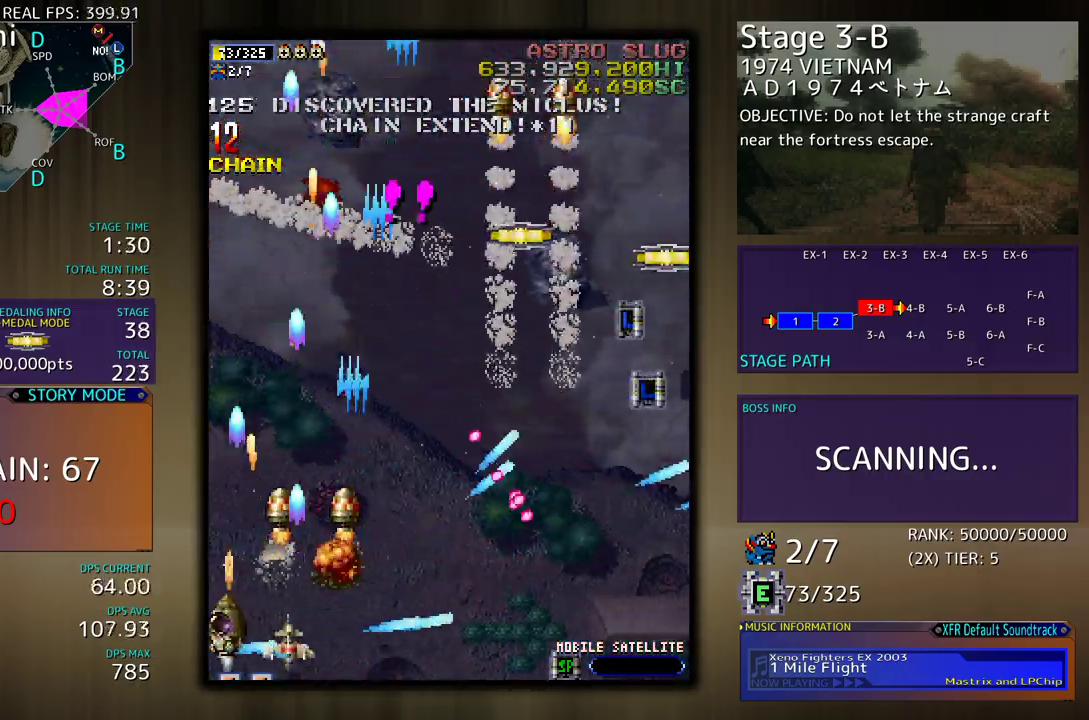
{"buttons": ["DPAD_UP", "DPAD_RIGHT"], "events": [[33, "DPAD_LEFT", "up"], [83, "DPAD_RIGHT", "down"]]}
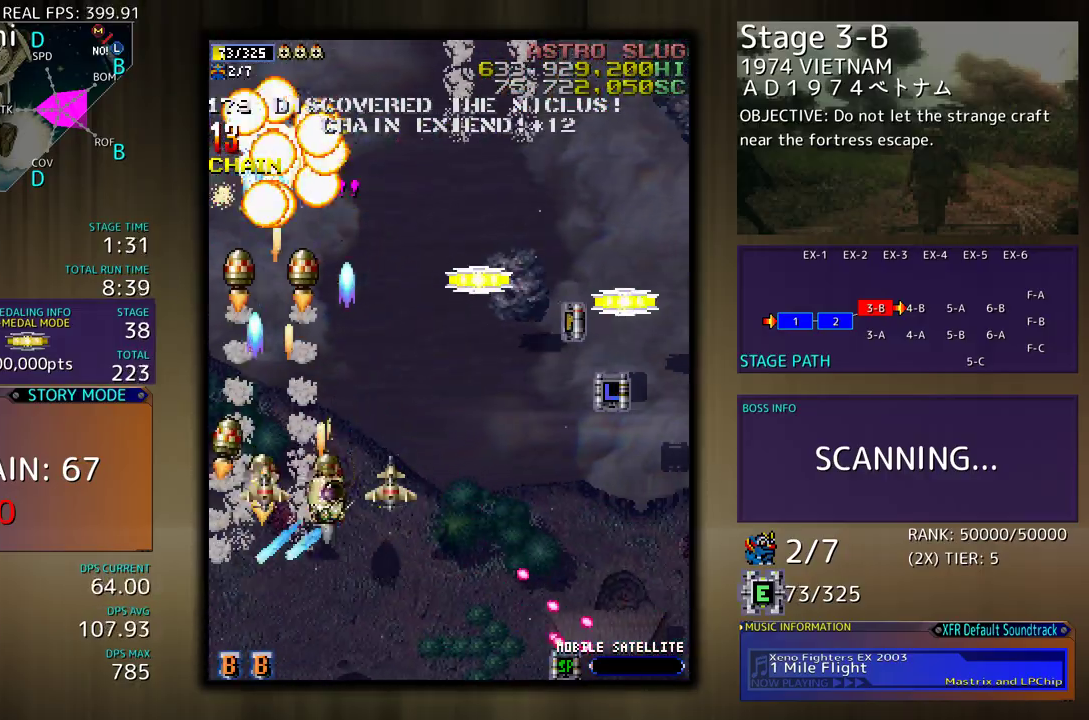
{"buttons": ["DPAD_UP", "DPAD_RIGHT"], "events": [[383, "DPAD_RIGHT", "up"], [500, "DPAD_RIGHT", "down"]]}
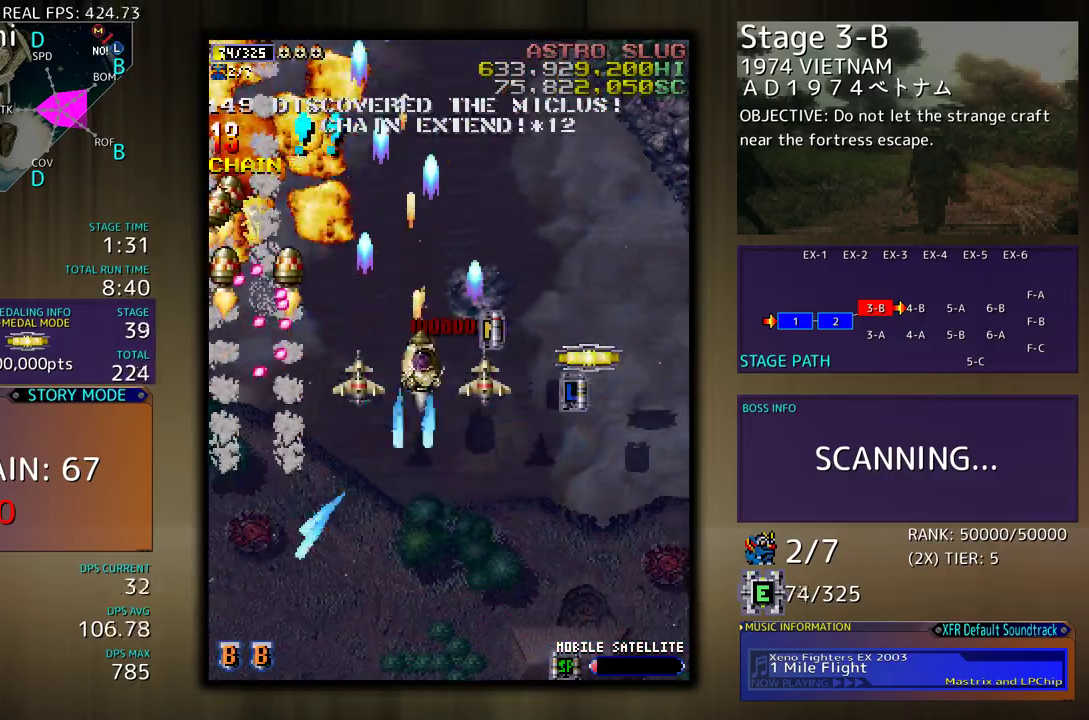
{"buttons": ["DPAD_DOWN"], "events": [[33, "DPAD_UP", "up"], [133, "DPAD_RIGHT", "up"], [133, "DPAD_UP", "down"], [150, "DPAD_LEFT", "down"], [150, "DPAD_UP", "up"], [167, "DPAD_DOWN", "down"], [350, "DPAD_LEFT", "up"], [433, "DPAD_RIGHT", "down"], [467, "DPAD_RIGHT", "up"]]}
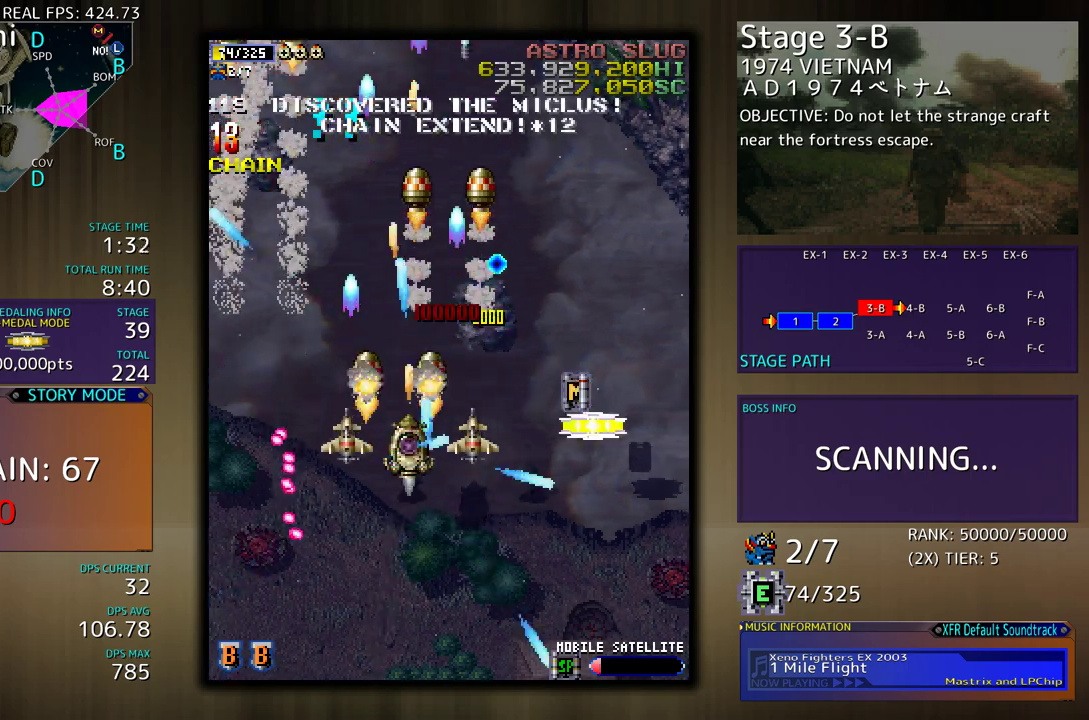
{"buttons": ["DPAD_UP", "DPAD_RIGHT"], "events": [[117, "DPAD_RIGHT", "down"], [367, "DPAD_DOWN", "up"], [400, "DPAD_UP", "down"]]}
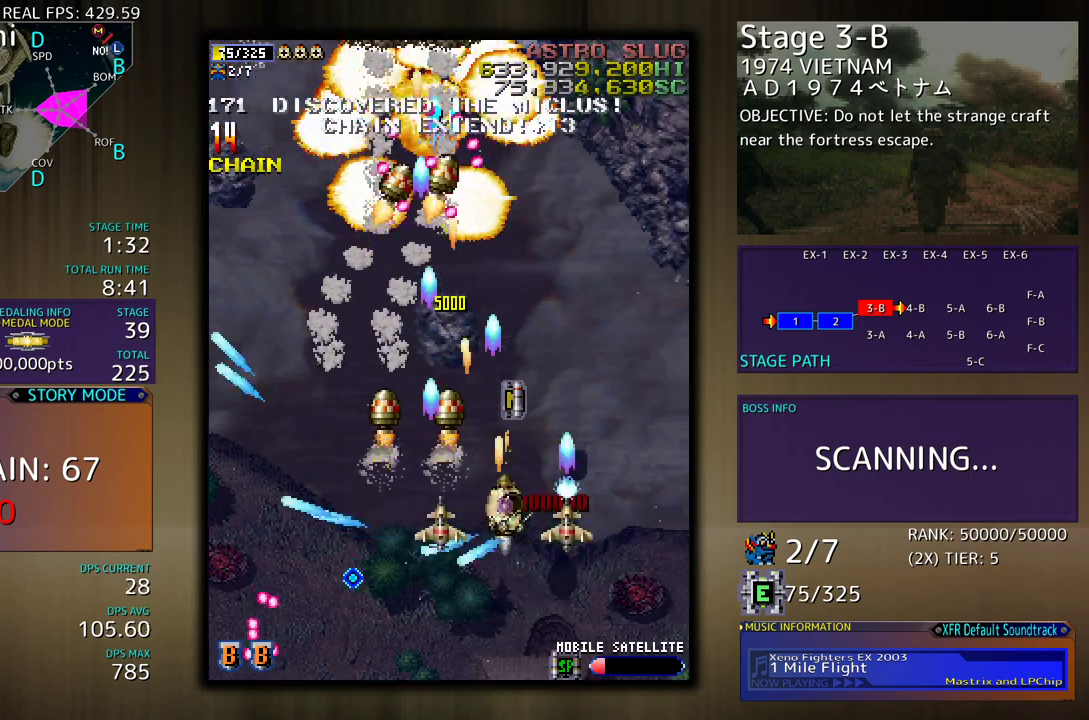
{"buttons": ["DPAD_DOWN", "DPAD_RIGHT"], "events": [[83, "DPAD_RIGHT", "up"], [233, "DPAD_LEFT", "down"], [350, "DPAD_DOWN", "down"], [350, "DPAD_LEFT", "up"], [350, "DPAD_UP", "up"], [367, "DPAD_RIGHT", "down"]]}
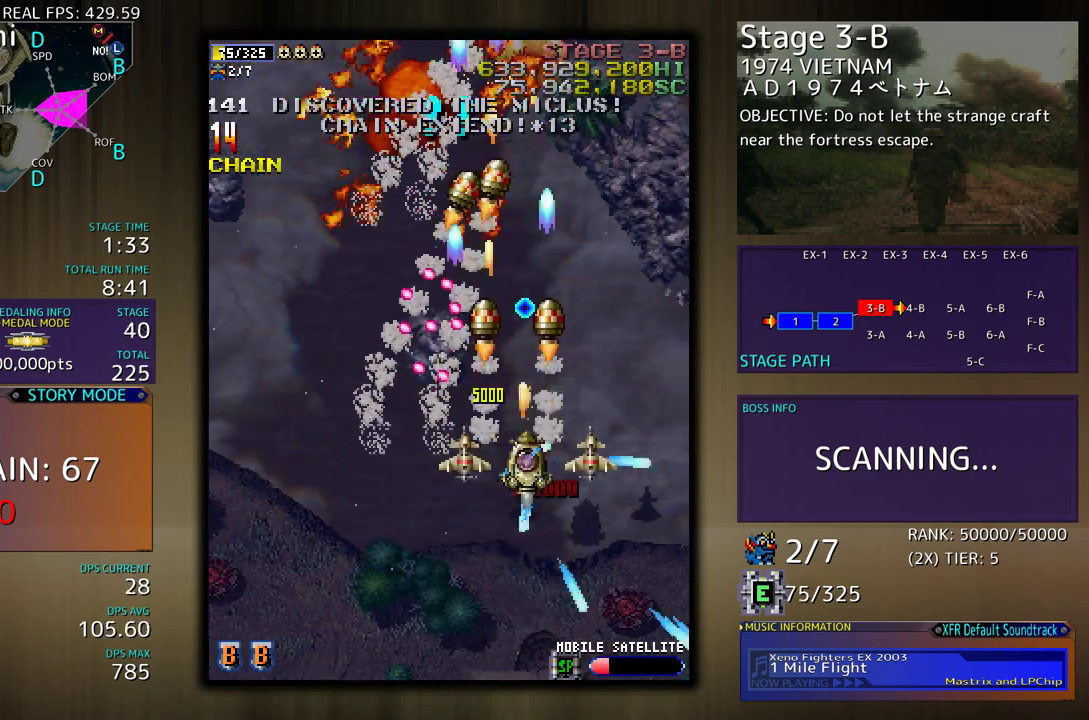
{"buttons": ["DPAD_UP", "DPAD_LEFT"], "events": [[100, "DPAD_DOWN", "up"], [283, "DPAD_UP", "down"], [383, "DPAD_RIGHT", "up"], [433, "DPAD_LEFT", "down"]]}
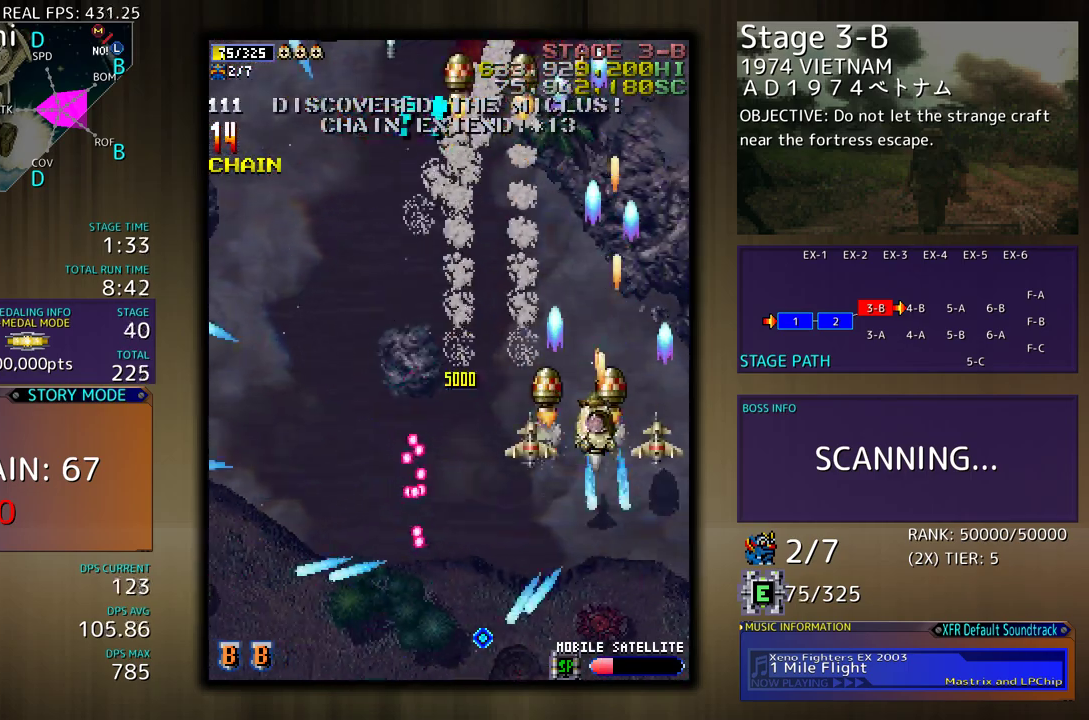
{"buttons": ["DPAD_DOWN", "DPAD_LEFT"], "events": [[17, "DPAD_UP", "up"], [233, "DPAD_DOWN", "down"], [333, "DPAD_DOWN", "up"], [450, "DPAD_DOWN", "down"]]}
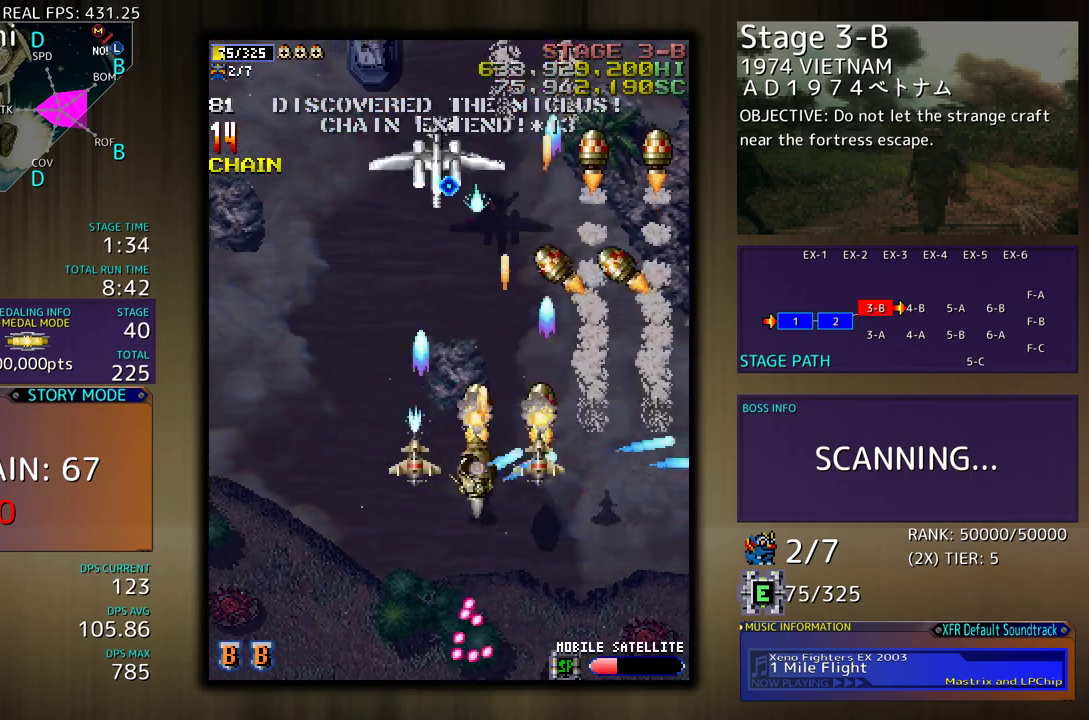
{"buttons": ["DPAD_UP", "DPAD_LEFT"], "events": [[50, "DPAD_DOWN", "up"], [133, "DPAD_DOWN", "down"], [317, "DPAD_DOWN", "up"], [383, "DPAD_UP", "down"]]}
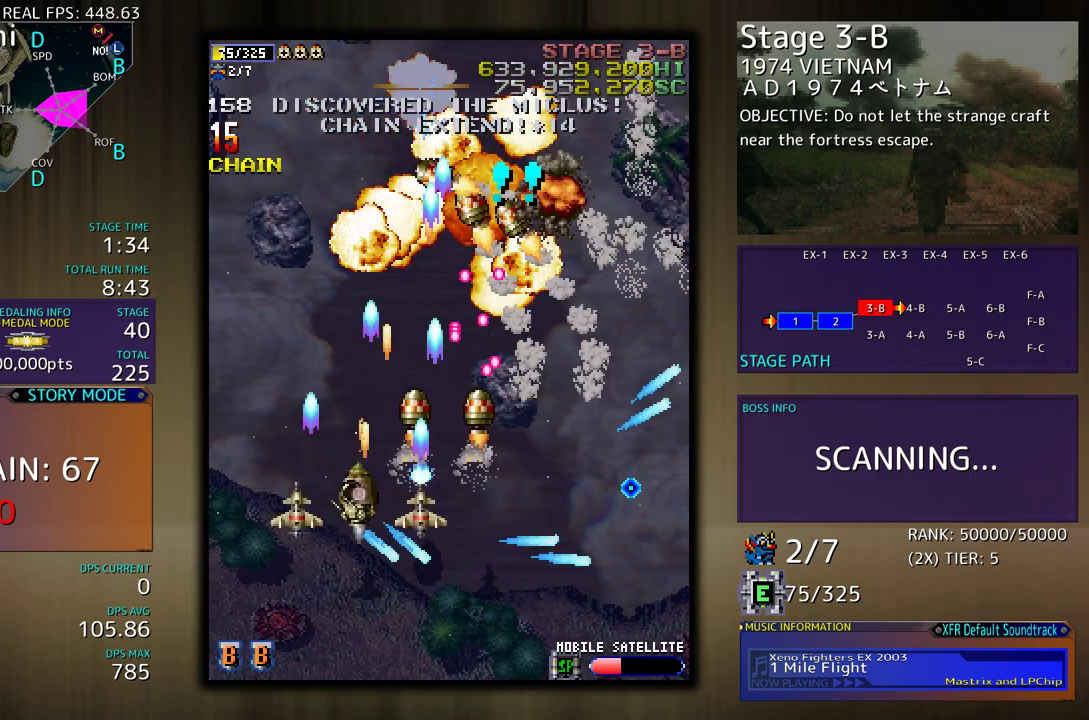
{"buttons": ["DPAD_DOWN", "DPAD_LEFT"], "events": [[400, "DPAD_LEFT", "up"], [433, "DPAD_DOWN", "down"], [433, "DPAD_UP", "up"], [500, "DPAD_LEFT", "down"]]}
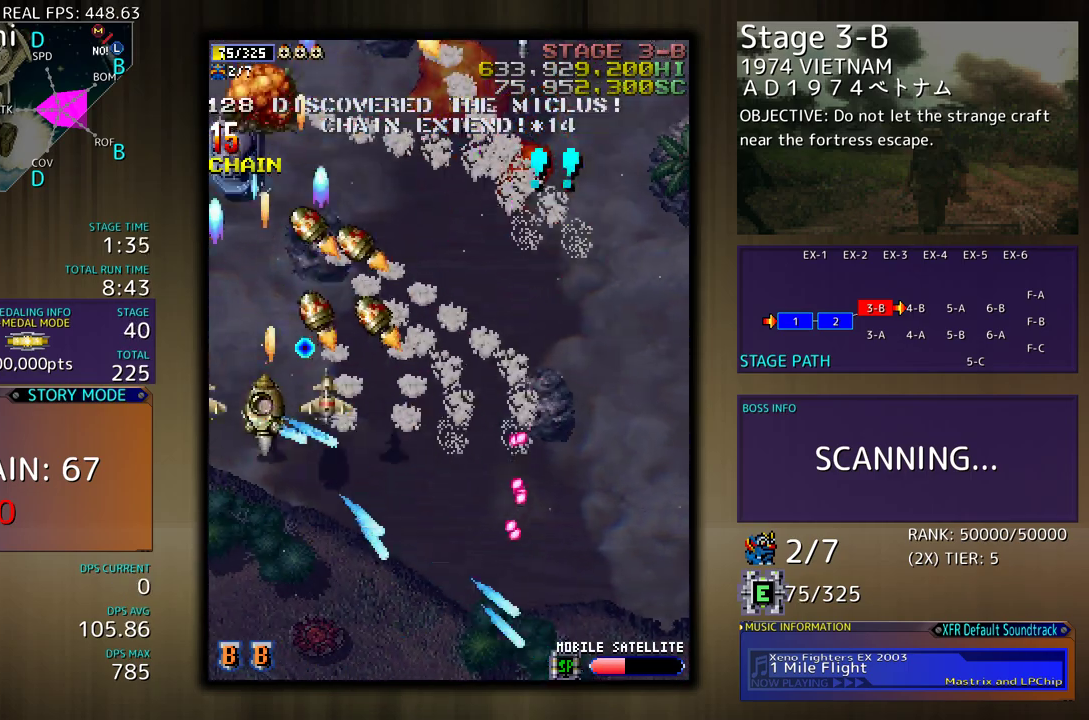
{"buttons": ["DPAD_UP", "DPAD_RIGHT"], "events": [[133, "DPAD_DOWN", "up"], [233, "DPAD_DOWN", "down"], [250, "DPAD_LEFT", "up"], [317, "DPAD_RIGHT", "down"], [383, "DPAD_DOWN", "up"], [450, "DPAD_UP", "down"]]}
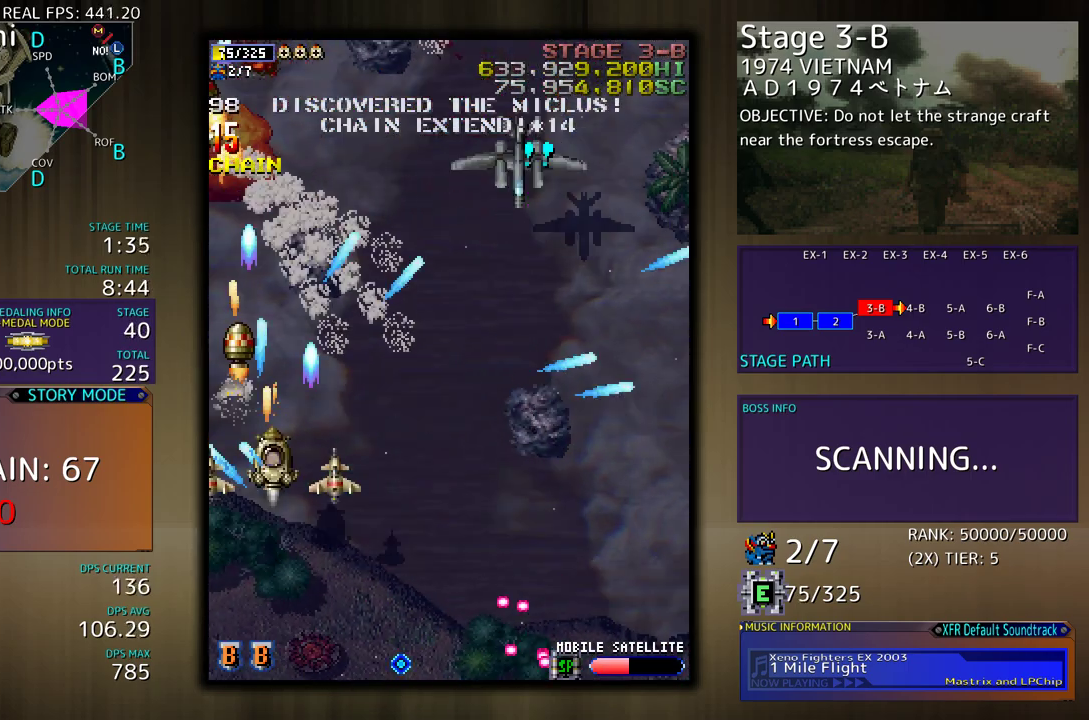
{"buttons": ["DPAD_LEFT"], "events": [[200, "DPAD_UP", "up"], [283, "DPAD_DOWN", "down"], [400, "DPAD_RIGHT", "up"], [433, "DPAD_LEFT", "down"], [500, "DPAD_DOWN", "up"]]}
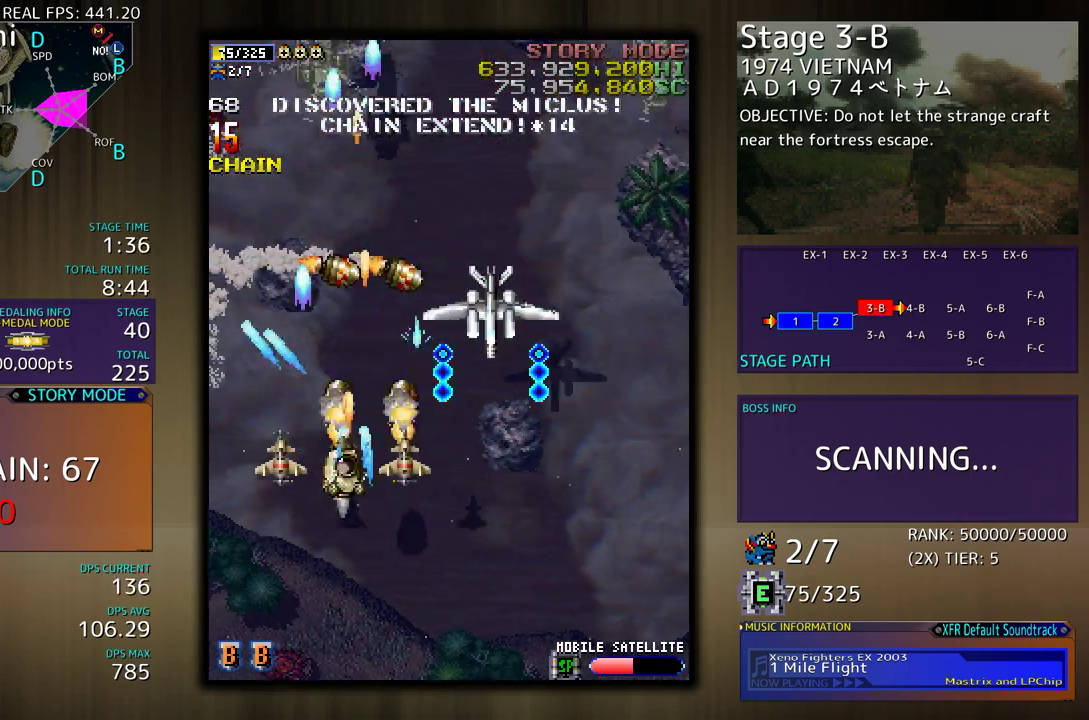
{"buttons": [], "events": [[150, "DPAD_DOWN", "down"], [250, "DPAD_LEFT", "up"], [317, "DPAD_DOWN", "up"], [333, "DPAD_UP", "down"], [367, "DPAD_UP", "up"]]}
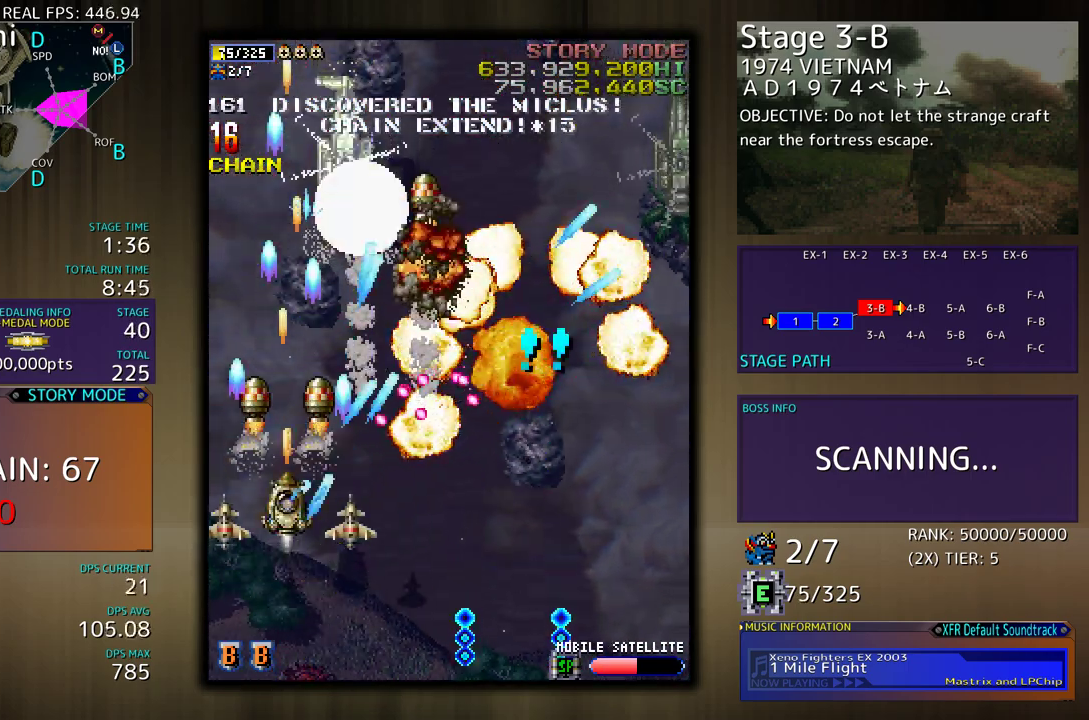
{"buttons": ["DPAD_DOWN", "DPAD_RIGHT"], "events": [[33, "DPAD_UP", "down"], [67, "DPAD_UP", "up"], [150, "DPAD_DOWN", "down"], [167, "DPAD_LEFT", "down"], [250, "DPAD_LEFT", "up"], [283, "DPAD_RIGHT", "down"]]}
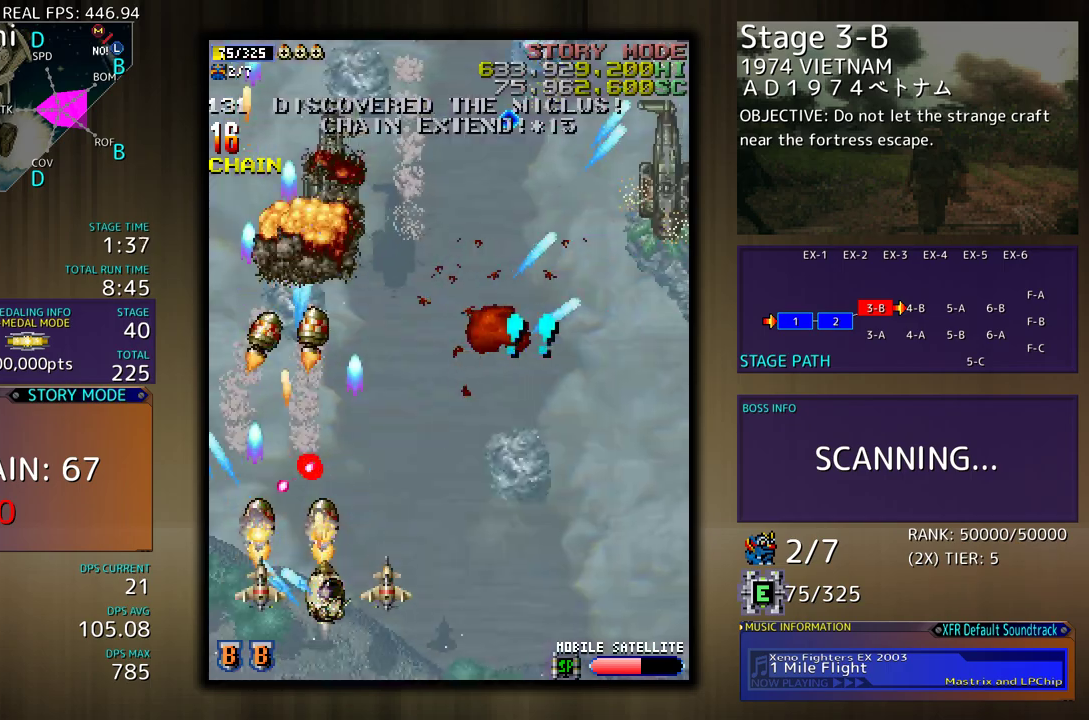
{"buttons": ["DPAD_UP", "DPAD_RIGHT"], "events": [[67, "DPAD_DOWN", "up"], [100, "DPAD_UP", "down"]]}
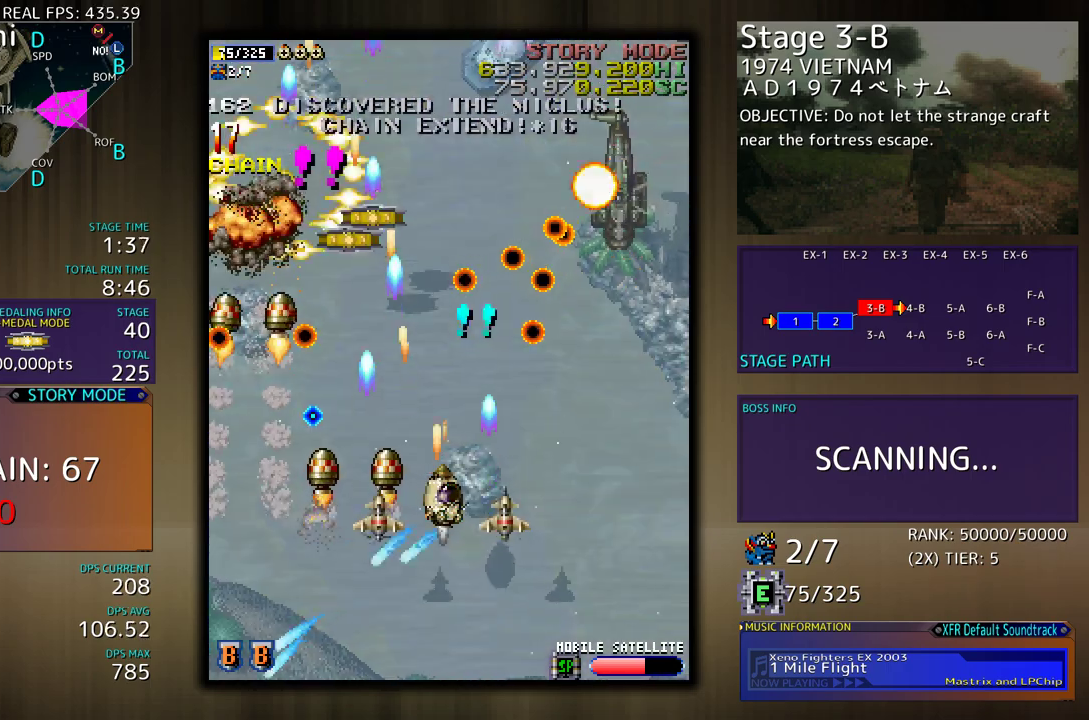
{"buttons": ["DPAD_UP", "DPAD_RIGHT"], "events": [[83, "DPAD_UP", "up"], [133, "DPAD_DOWN", "down"], [233, "DPAD_DOWN", "up"], [250, "DPAD_UP", "down"]]}
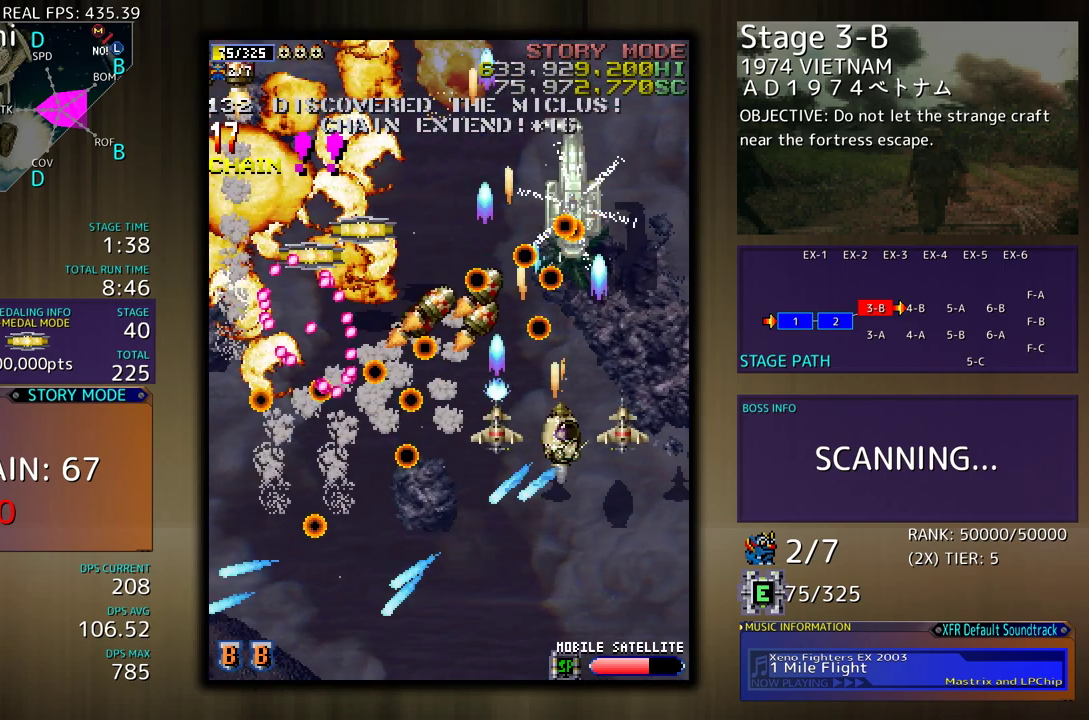
{"buttons": ["DPAD_DOWN"], "events": [[117, "DPAD_RIGHT", "up"], [150, "DPAD_LEFT", "down"], [233, "DPAD_LEFT", "up"], [267, "DPAD_UP", "up"], [500, "DPAD_DOWN", "down"]]}
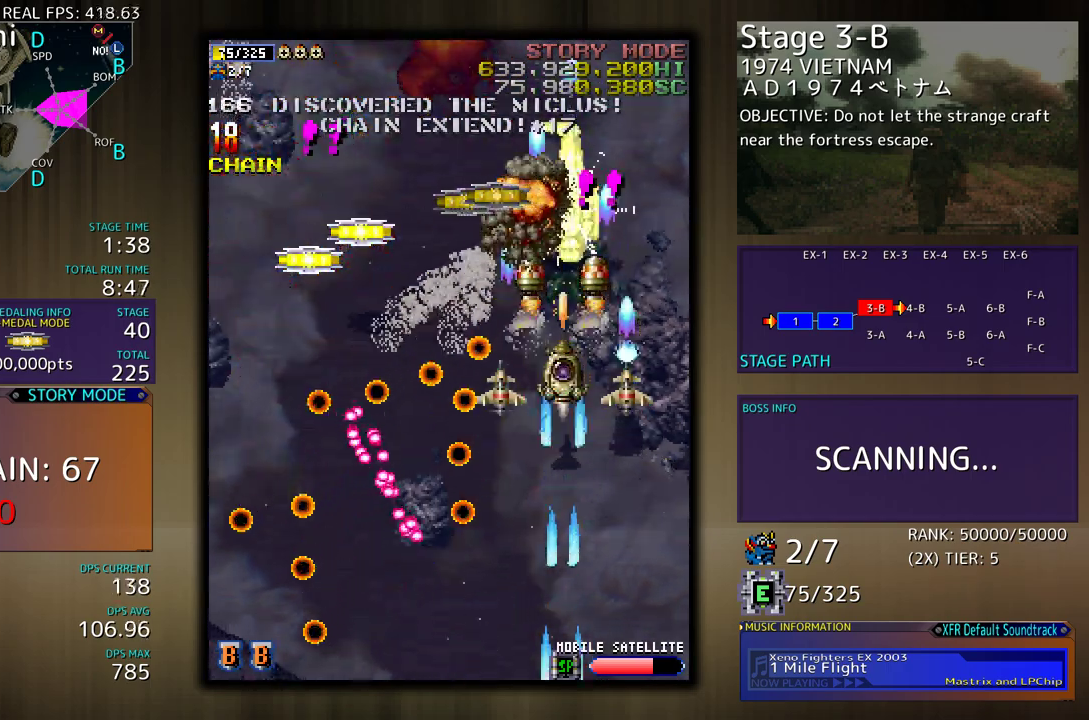
{"buttons": ["DPAD_UP", "DPAD_LEFT"], "events": [[117, "DPAD_DOWN", "up"], [167, "DPAD_LEFT", "down"], [167, "DPAD_UP", "down"], [217, "DPAD_UP", "up"], [483, "DPAD_UP", "down"]]}
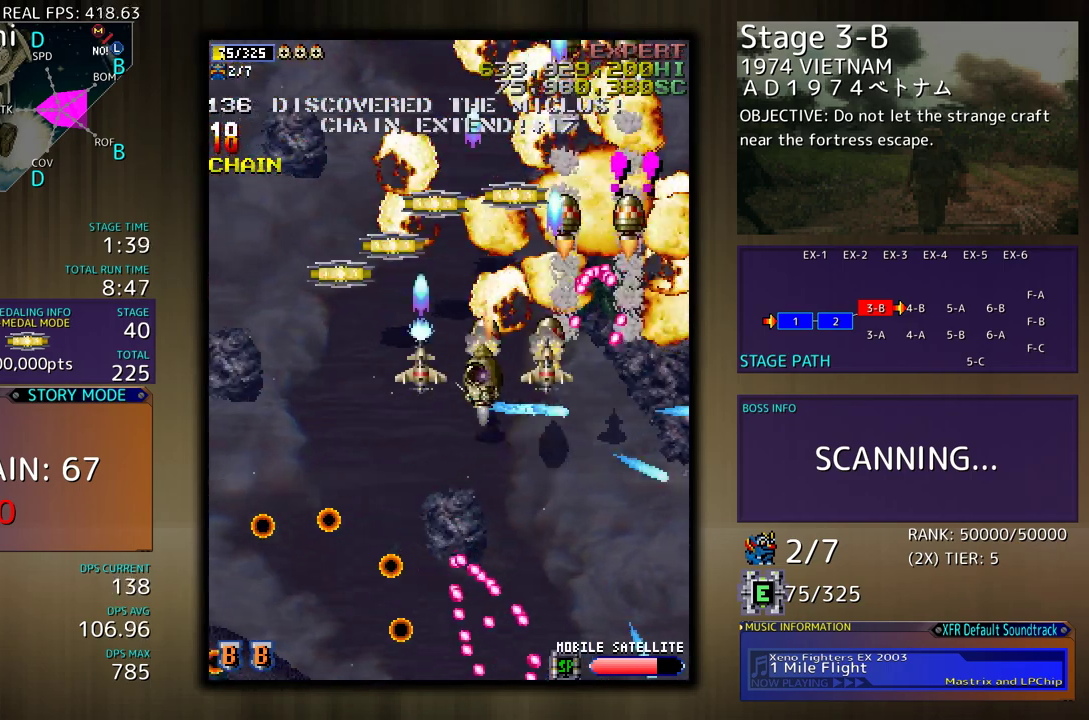
{"buttons": ["DPAD_UP", "DPAD_RIGHT"], "events": [[250, "DPAD_LEFT", "up"], [350, "DPAD_RIGHT", "down"]]}
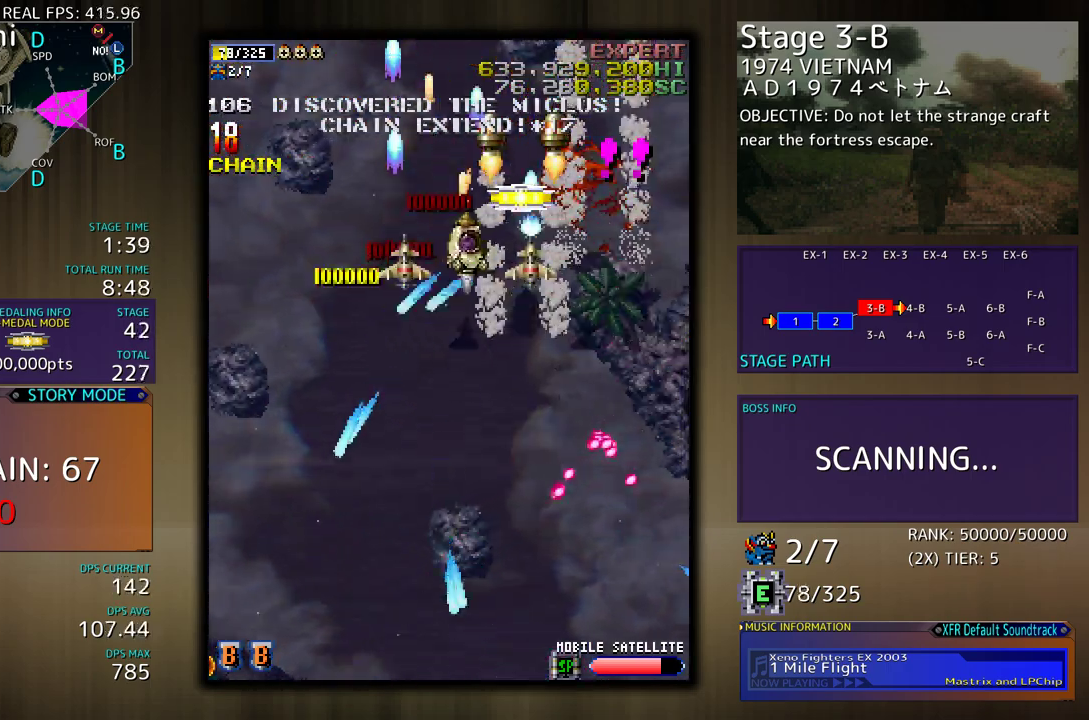
{"buttons": [], "events": [[100, "DPAD_UP", "up"], [150, "DPAD_DOWN", "down"], [467, "DPAD_DOWN", "up"], [467, "DPAD_RIGHT", "up"]]}
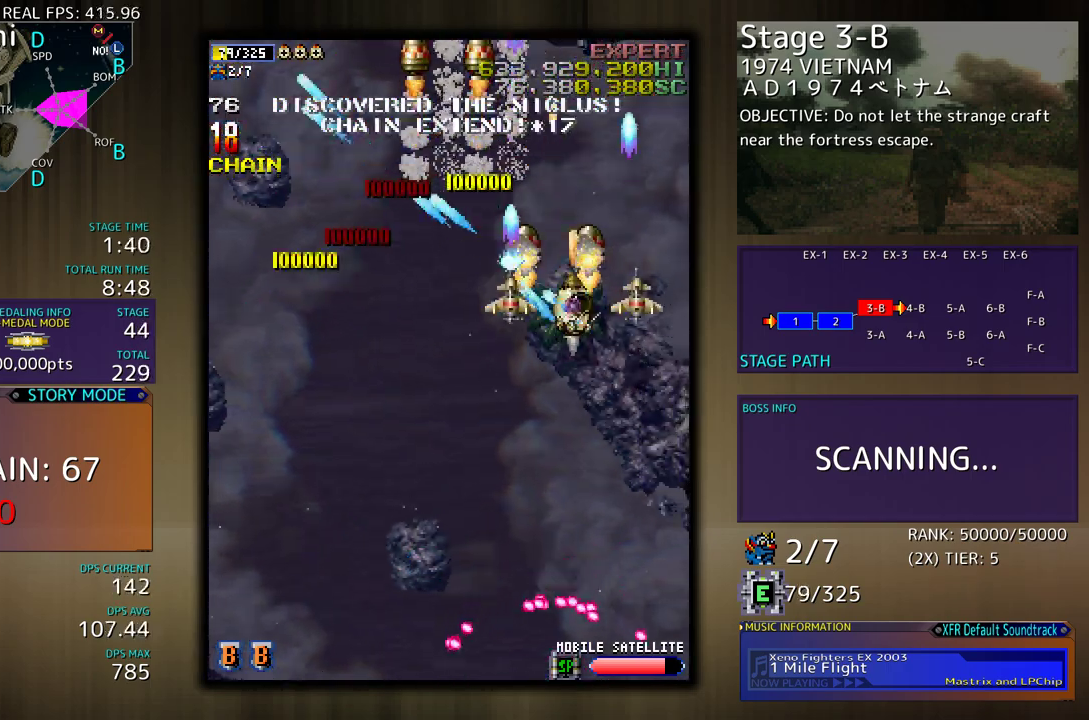
{"buttons": ["DPAD_DOWN"], "events": [[117, "DPAD_DOWN", "down"], [167, "DPAD_DOWN", "up"], [317, "DPAD_DOWN", "down"], [383, "DPAD_DOWN", "up"], [500, "DPAD_DOWN", "down"]]}
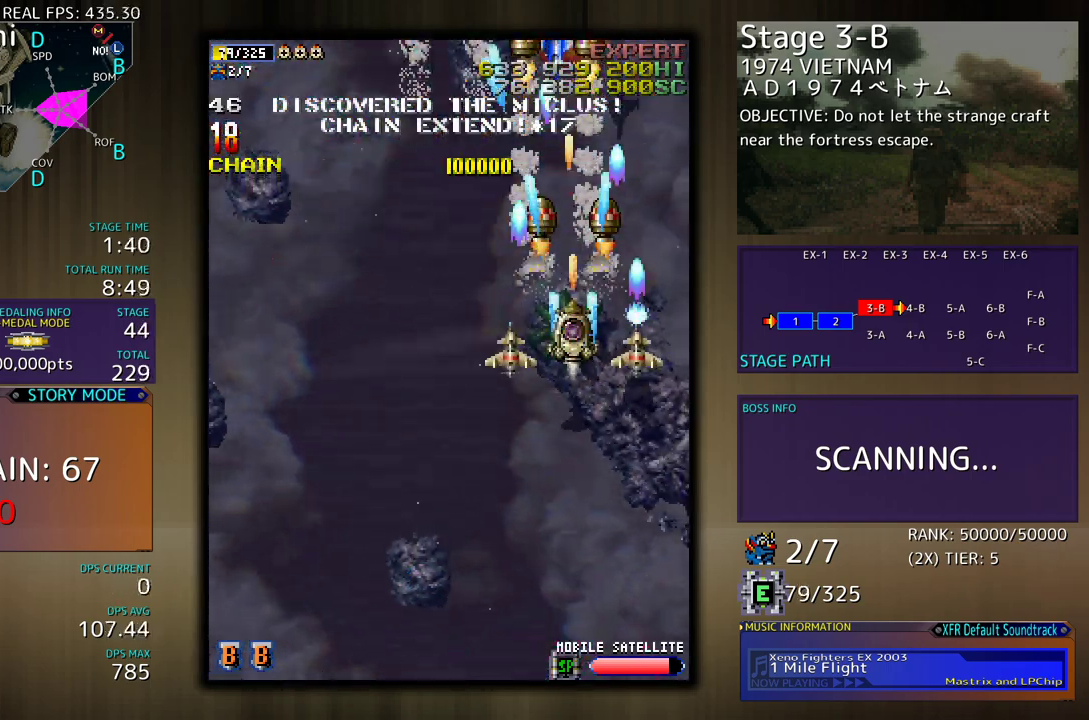
{"buttons": [], "events": [[50, "DPAD_DOWN", "up"], [433, "DPAD_DOWN", "down"], [433, "DPAD_LEFT", "down"], [450, "DPAD_DOWN", "up"], [483, "DPAD_LEFT", "up"]]}
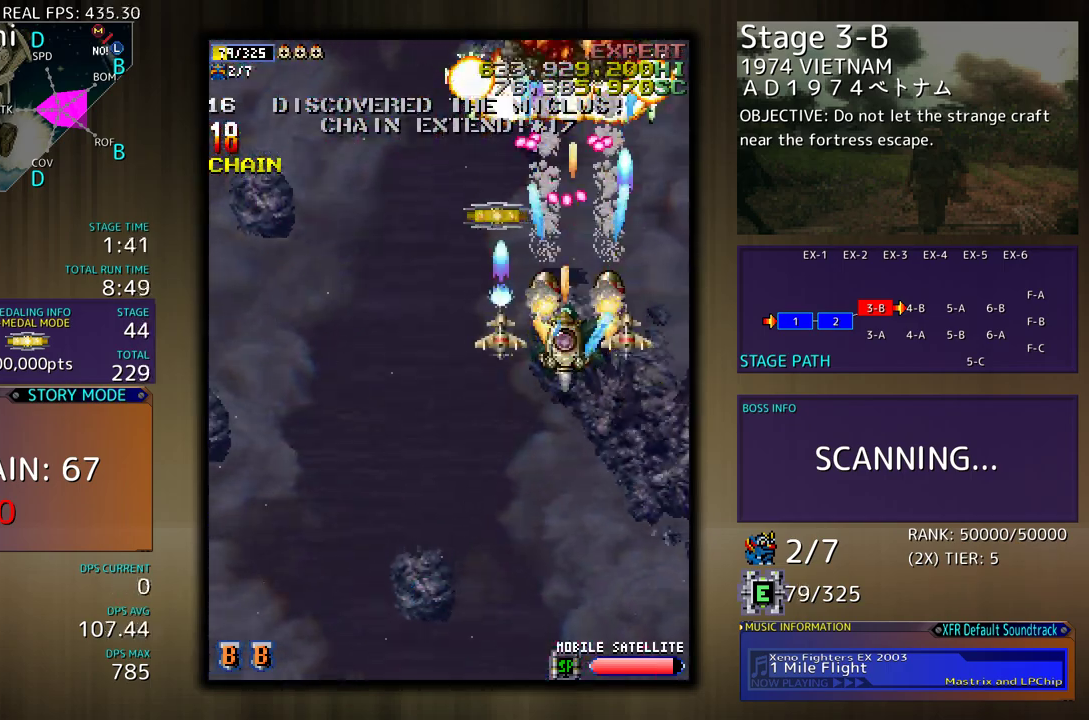
{"buttons": ["DPAD_DOWN", "DPAD_LEFT"], "events": [[33, "DPAD_LEFT", "down"], [133, "DPAD_LEFT", "up"], [433, "DPAD_DOWN", "down"], [450, "DPAD_LEFT", "down"]]}
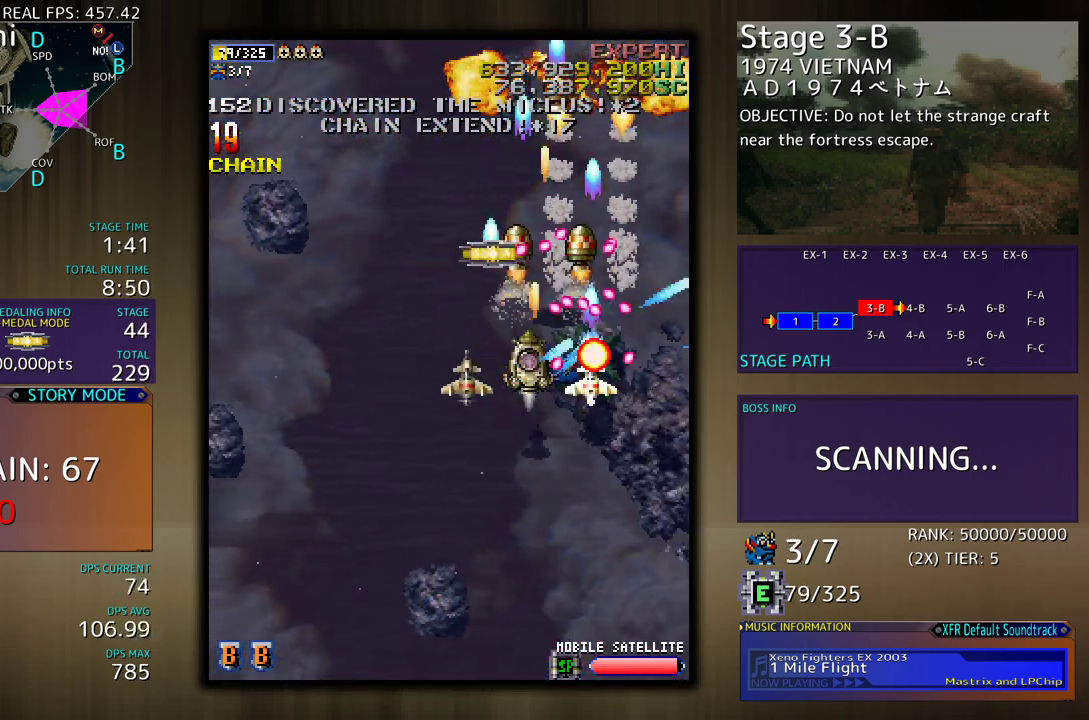
{"buttons": ["DPAD_DOWN", "DPAD_LEFT"], "events": [[150, "DPAD_LEFT", "up"], [183, "DPAD_RIGHT", "down"], [267, "DPAD_RIGHT", "up"], [400, "DPAD_LEFT", "down"]]}
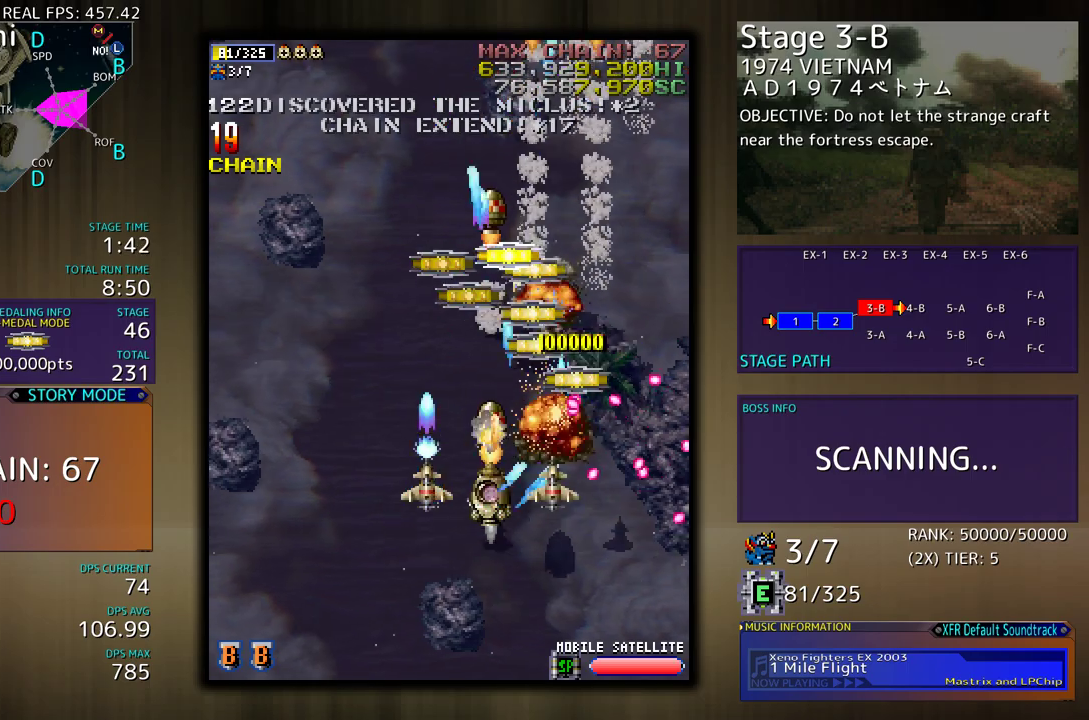
{"buttons": ["DPAD_UP", "DPAD_LEFT"], "events": [[50, "DPAD_DOWN", "up"], [333, "DPAD_UP", "down"]]}
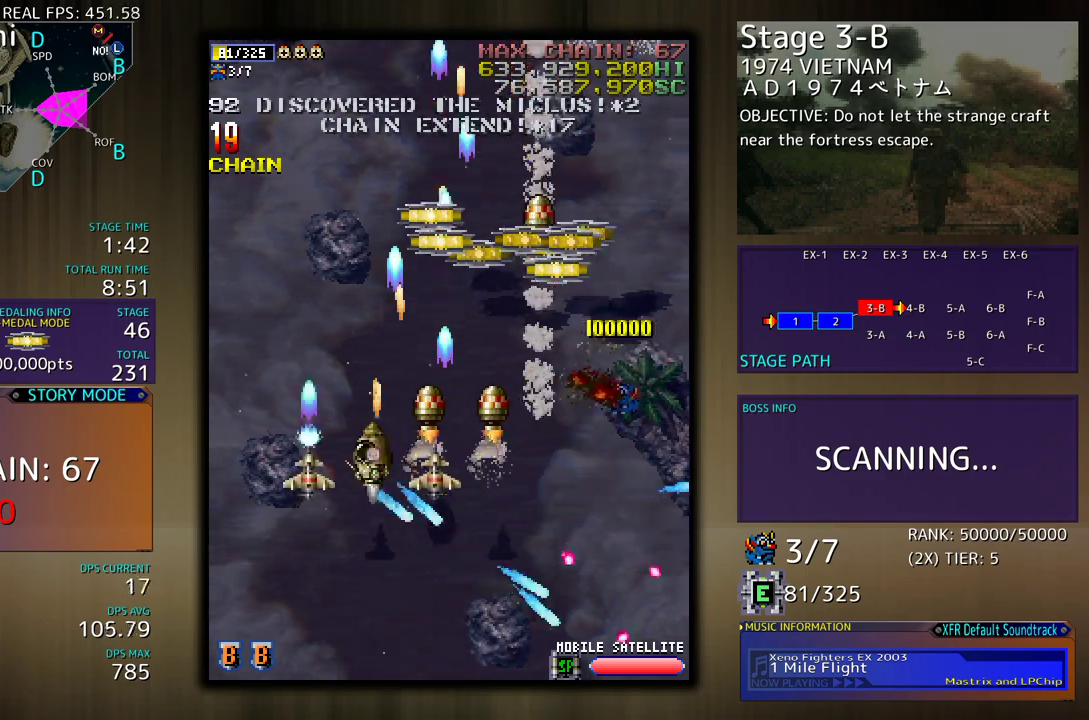
{"buttons": ["DPAD_DOWN"], "events": [[133, "DPAD_UP", "up"], [250, "DPAD_DOWN", "down"], [467, "DPAD_LEFT", "up"]]}
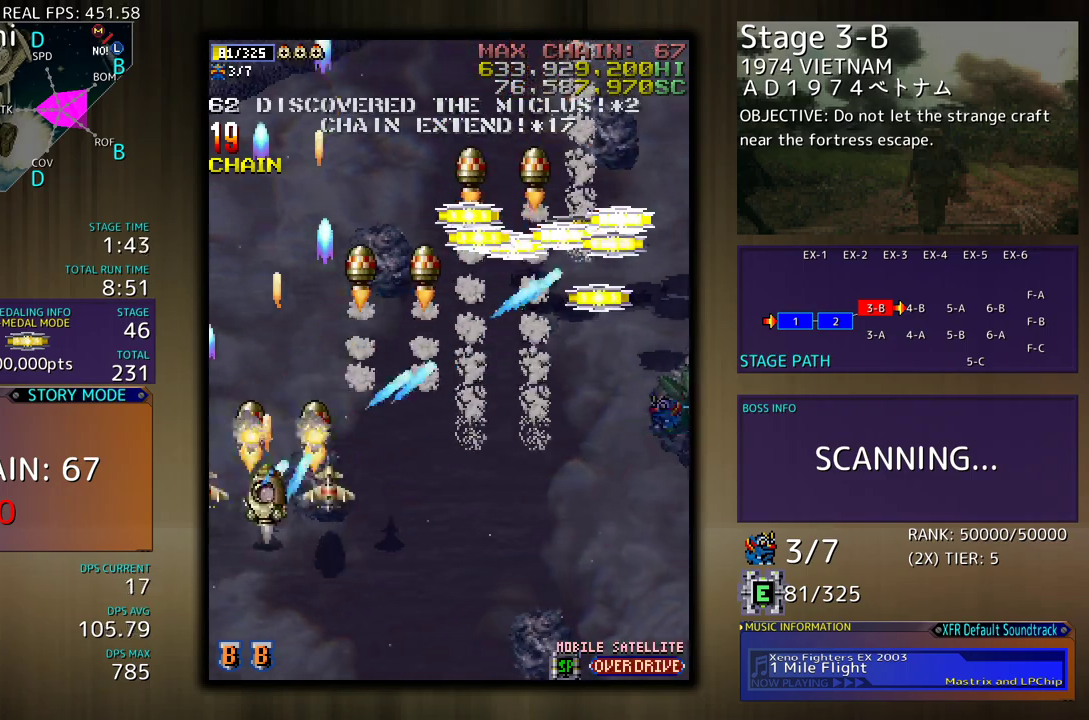
{"buttons": ["DPAD_UP", "DPAD_RIGHT"], "events": [[17, "DPAD_RIGHT", "down"], [383, "DPAD_DOWN", "up"], [433, "DPAD_UP", "down"]]}
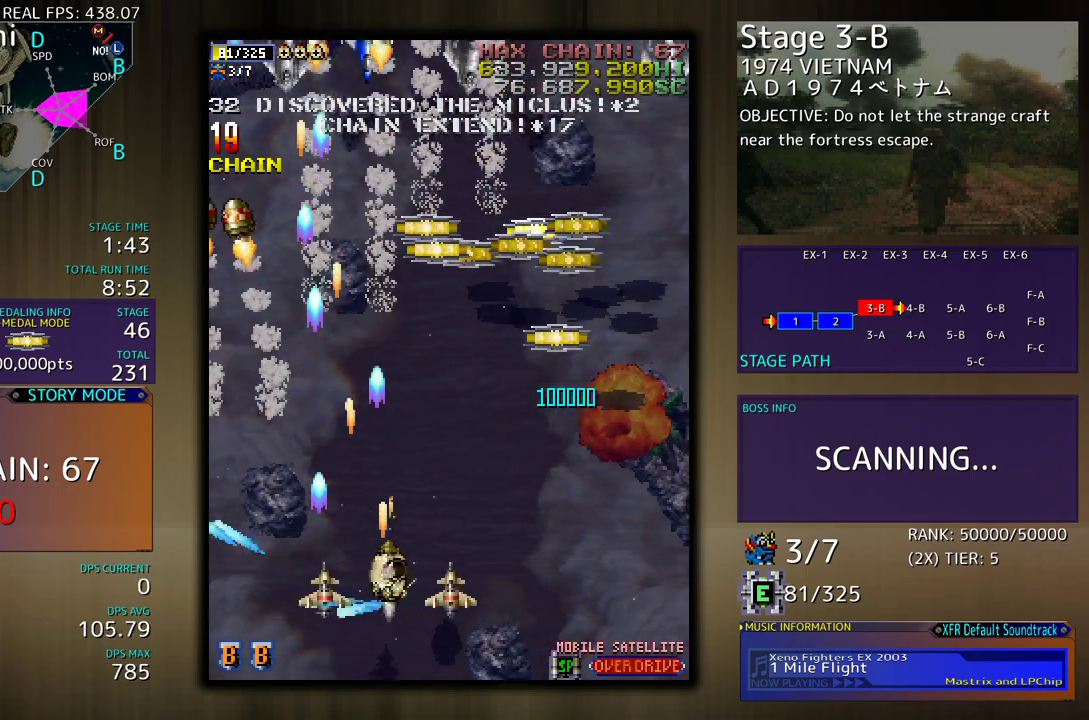
{"buttons": ["DPAD_UP"], "events": [[383, "DPAD_RIGHT", "up"]]}
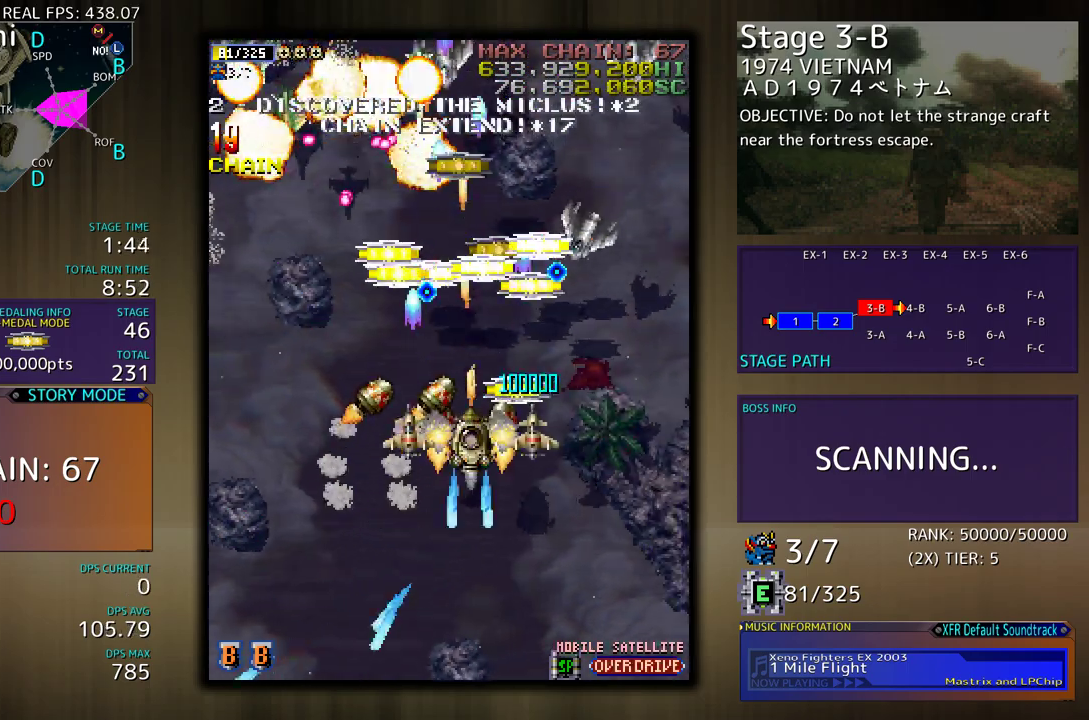
{"buttons": ["DPAD_DOWN", "DPAD_LEFT"], "events": [[33, "DPAD_RIGHT", "down"], [50, "DPAD_UP", "up"], [83, "DPAD_DOWN", "down"], [367, "DPAD_DOWN", "up"], [383, "DPAD_RIGHT", "up"], [467, "DPAD_DOWN", "down"], [467, "DPAD_LEFT", "down"]]}